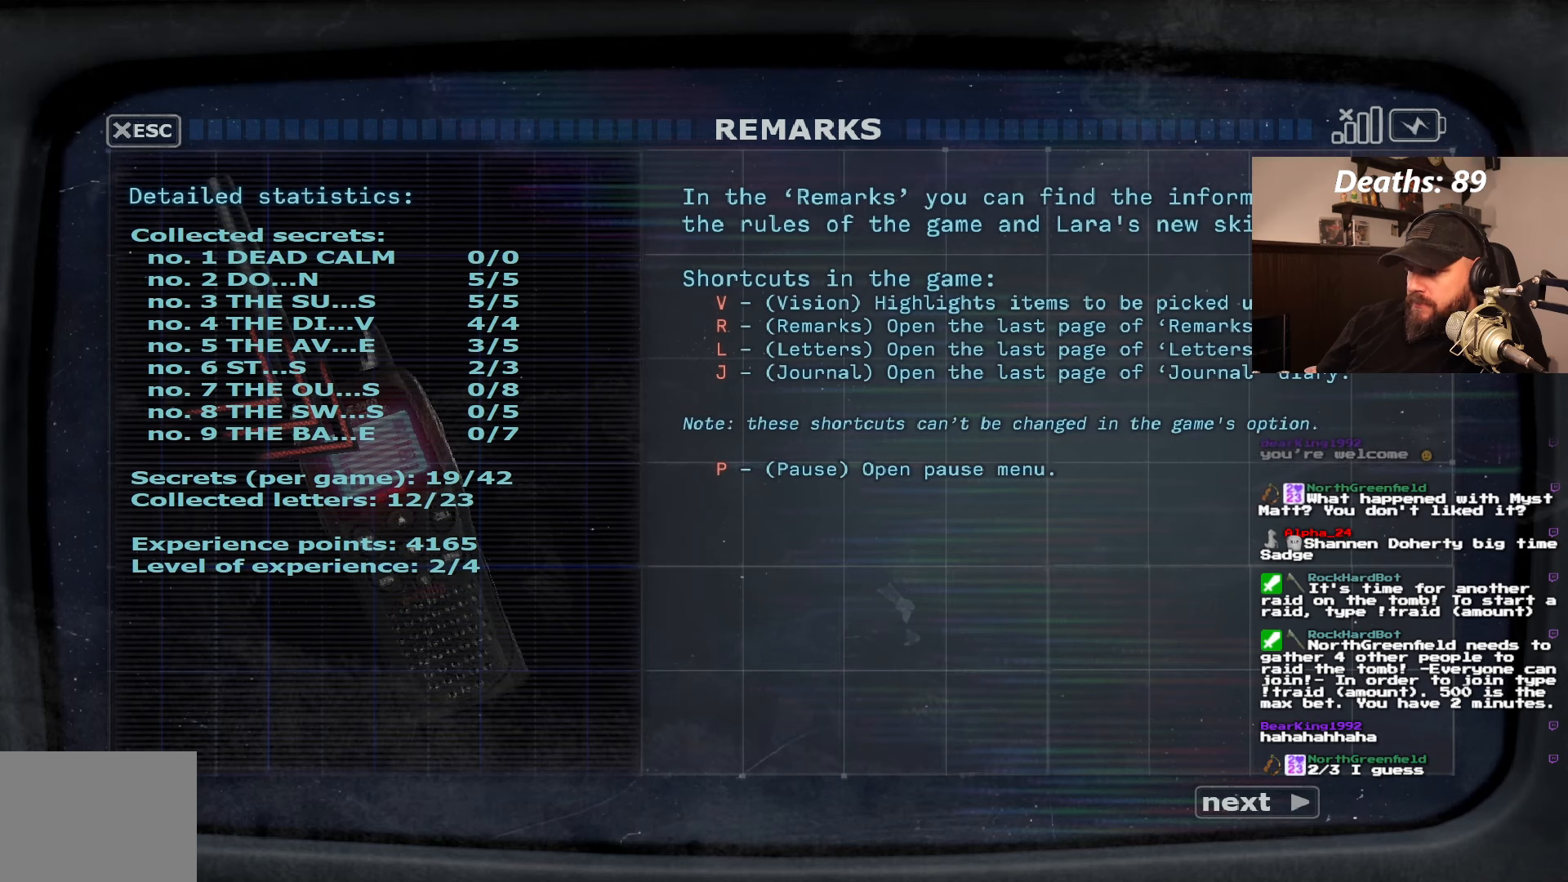
Gameplay with a controller (PlayStation layout); each line is a JSON object with the inputs held at the frame after it. "events" lists button and stick changes between this image and that frame as [ms after this image, input, new state], when the widget could be followed in between. Not read: L3 R3.
{"buttons": [], "left_stick": "center", "right_stick": "center", "events": [[250, "DPAD_RIGHT", "down"], [383, "DPAD_RIGHT", "up"]]}
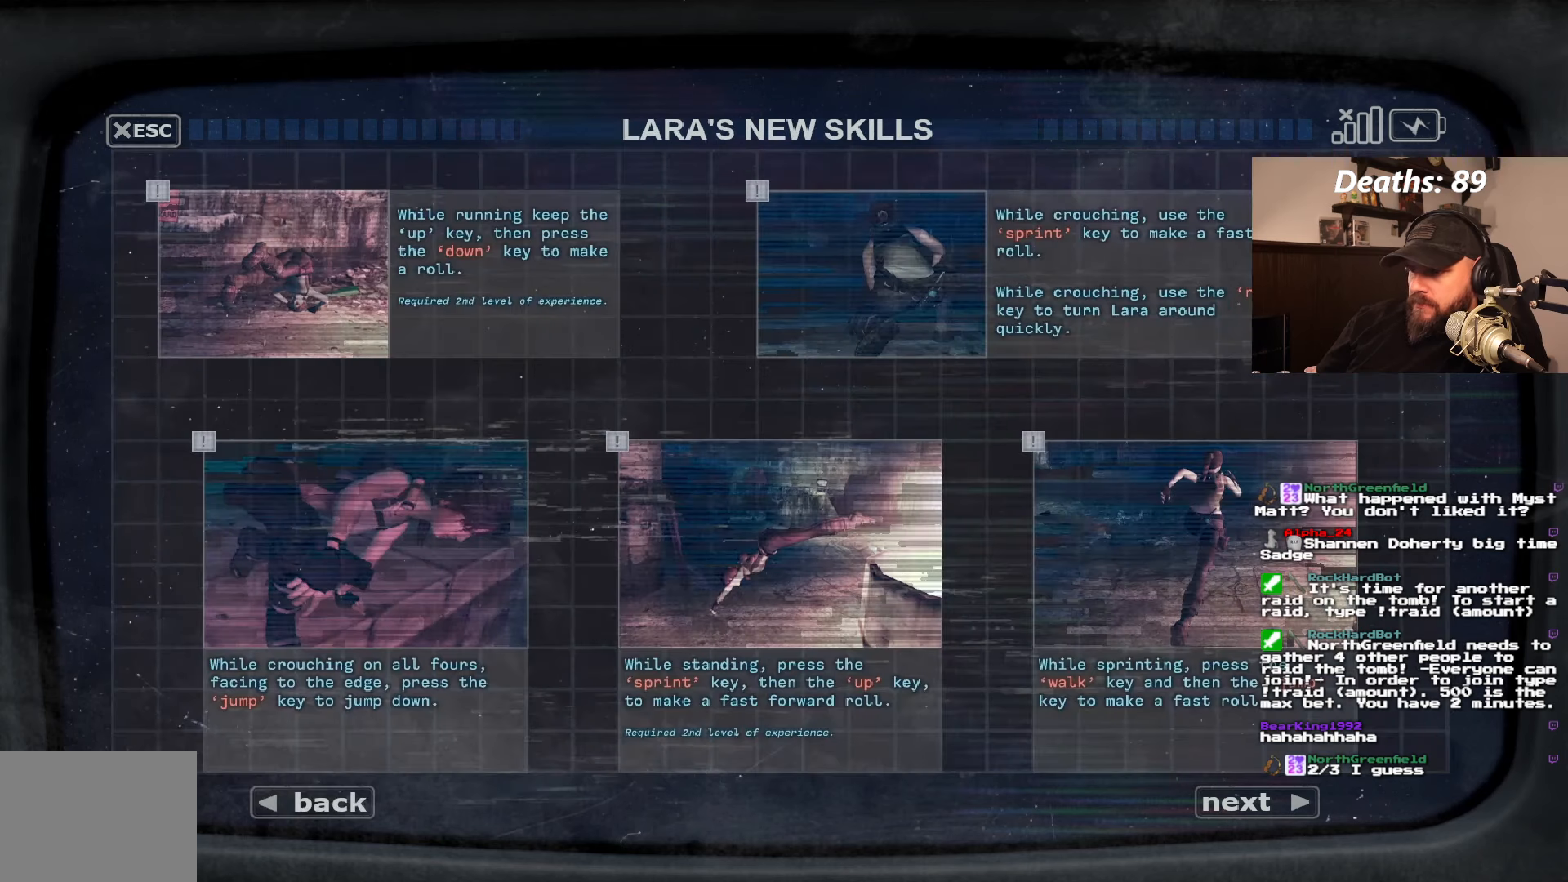
{"buttons": [], "left_stick": "center", "right_stick": "center", "events": []}
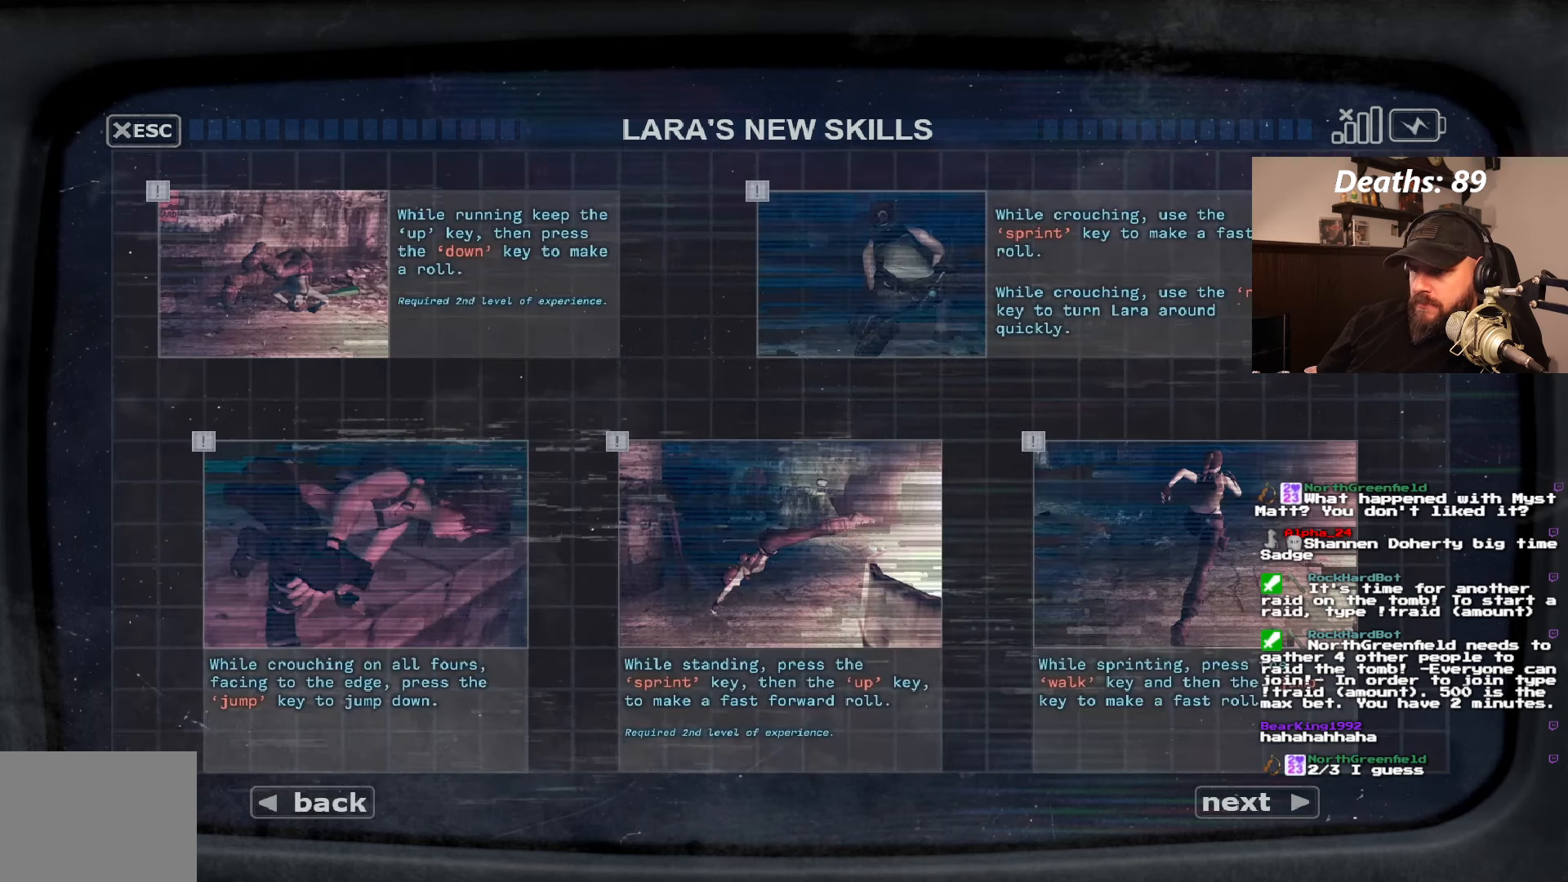
{"buttons": [], "left_stick": "center", "right_stick": "center", "events": [[100, "DPAD_LEFT", "down"], [217, "DPAD_LEFT", "up"]]}
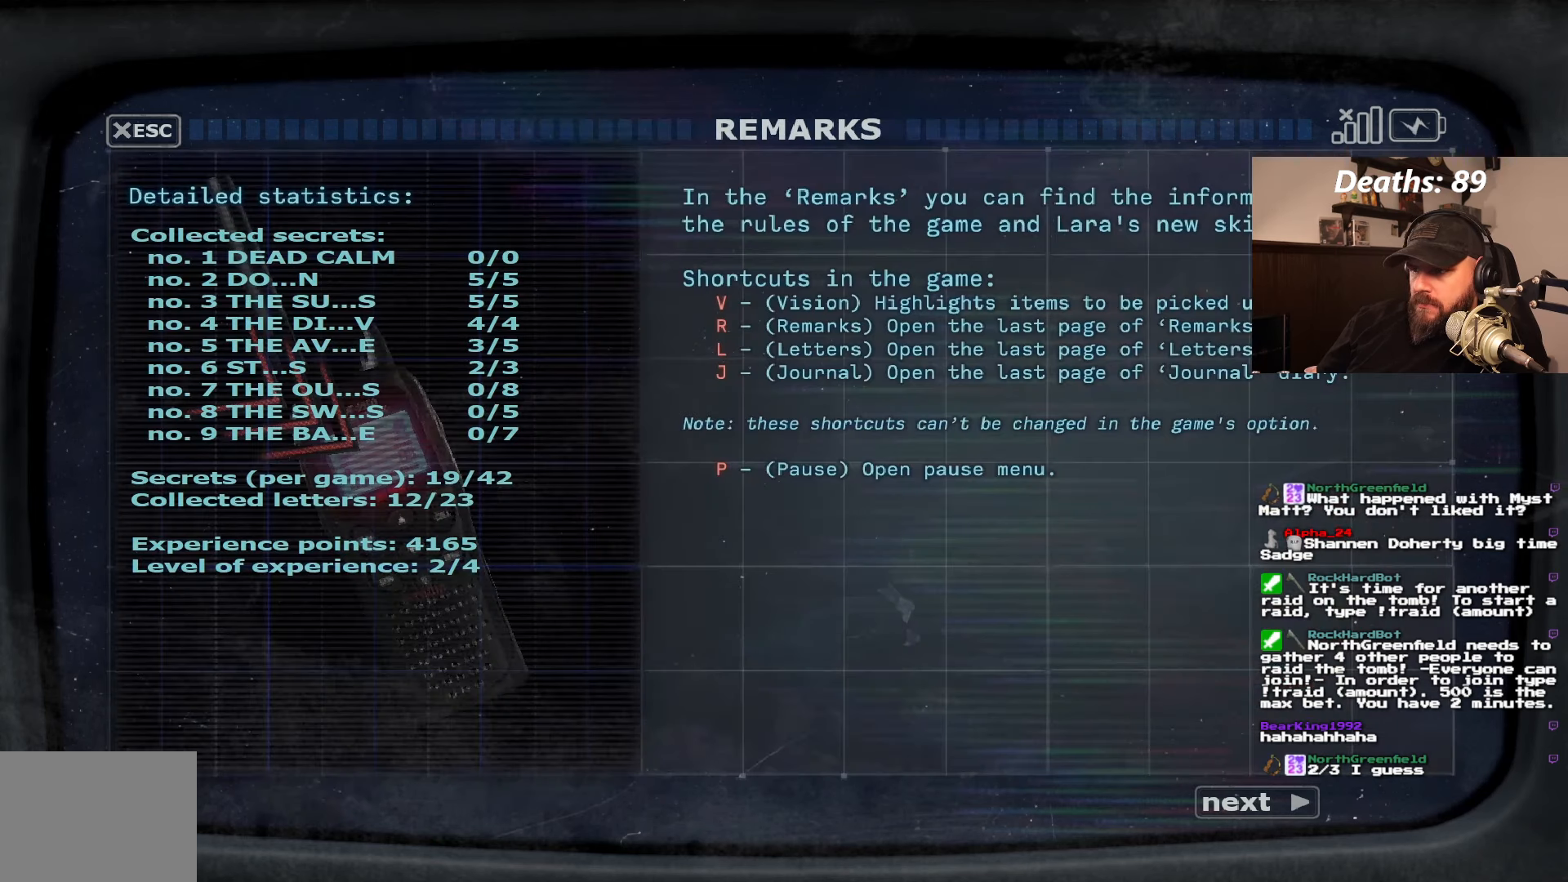
{"buttons": [], "left_stick": "center", "right_stick": "center", "events": []}
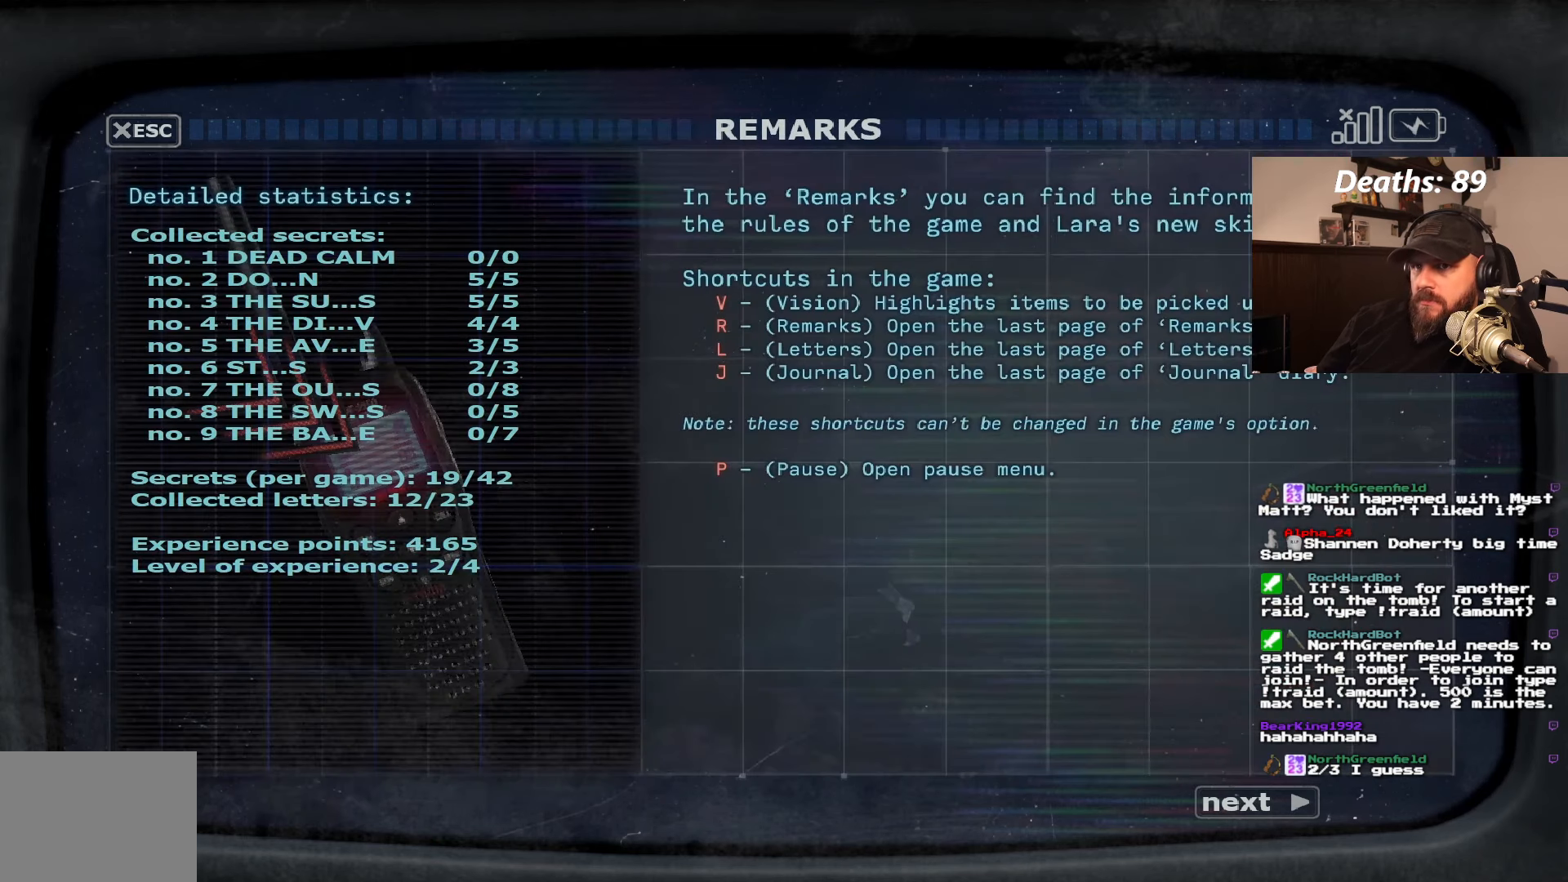
{"buttons": [], "left_stick": "center", "right_stick": "center", "events": []}
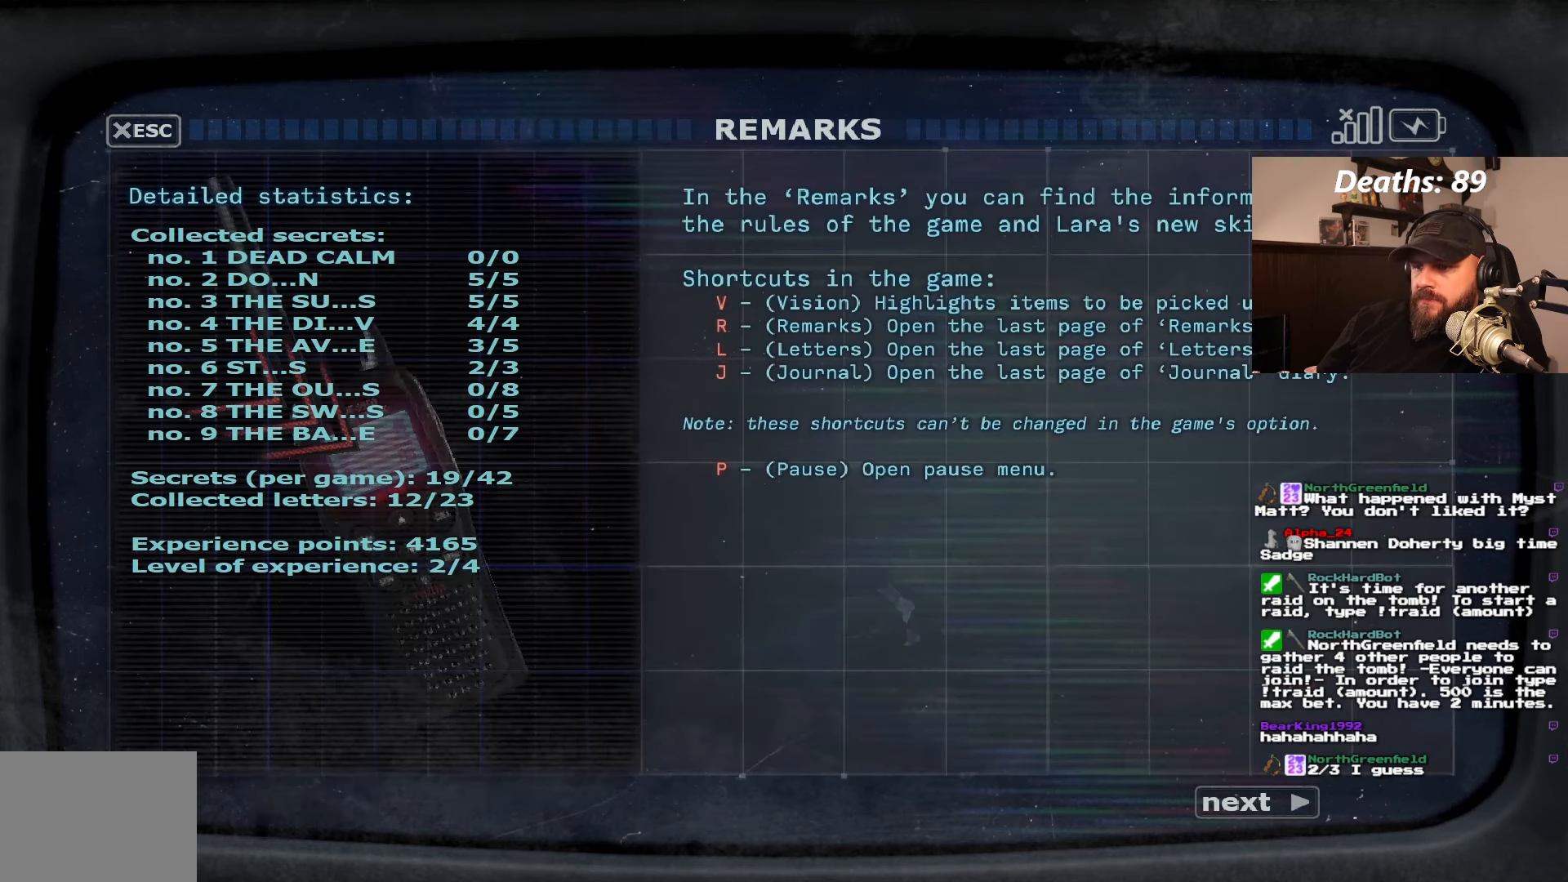
{"buttons": [], "left_stick": "center", "right_stick": "center", "events": []}
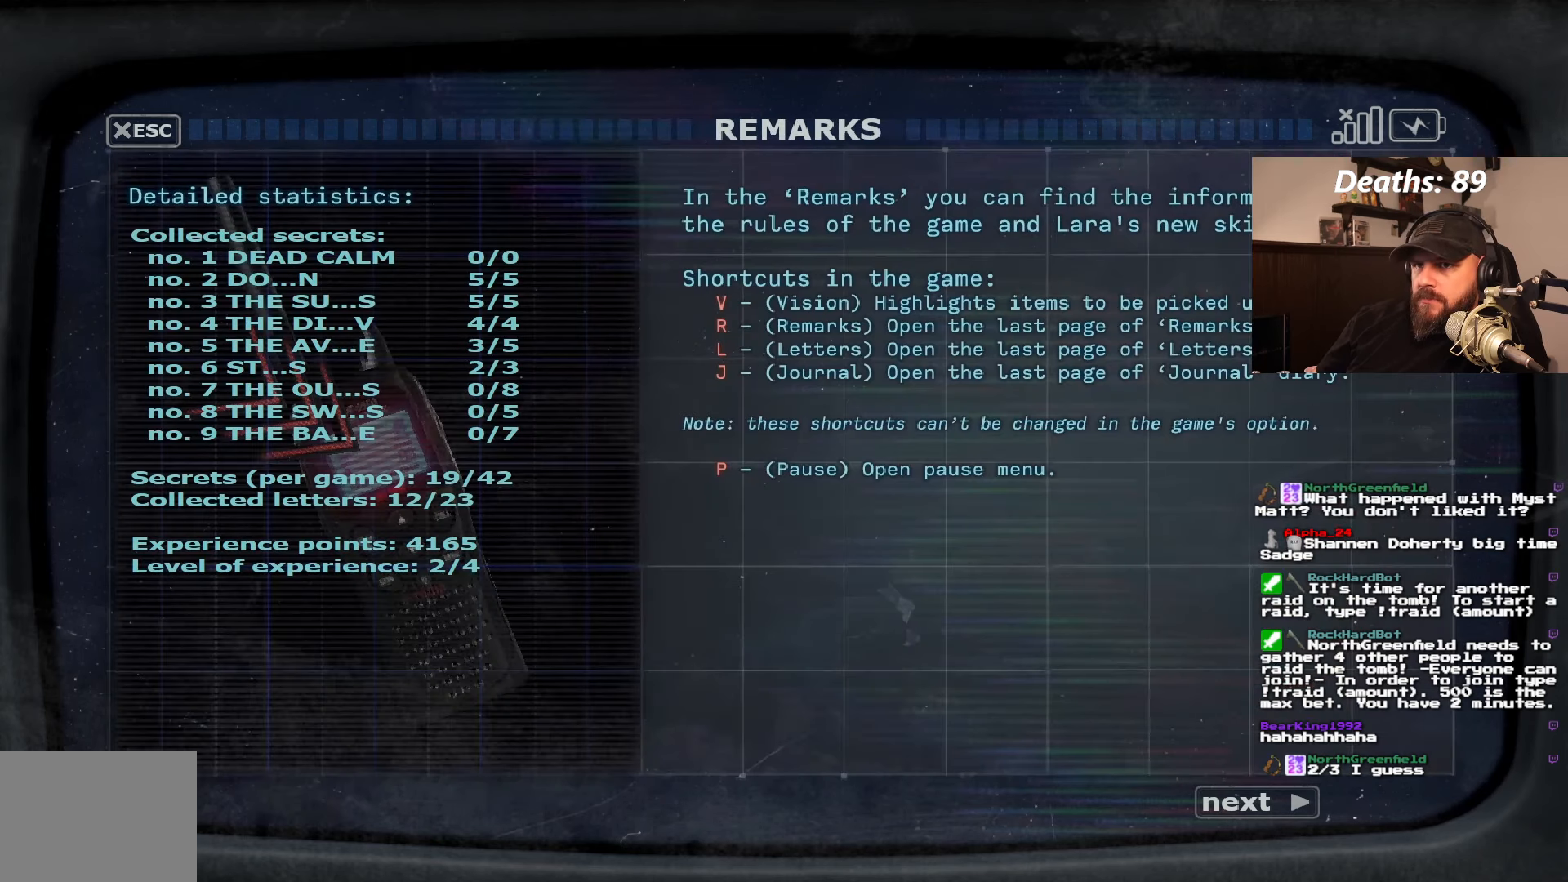
{"buttons": [], "left_stick": "center", "right_stick": "center", "events": []}
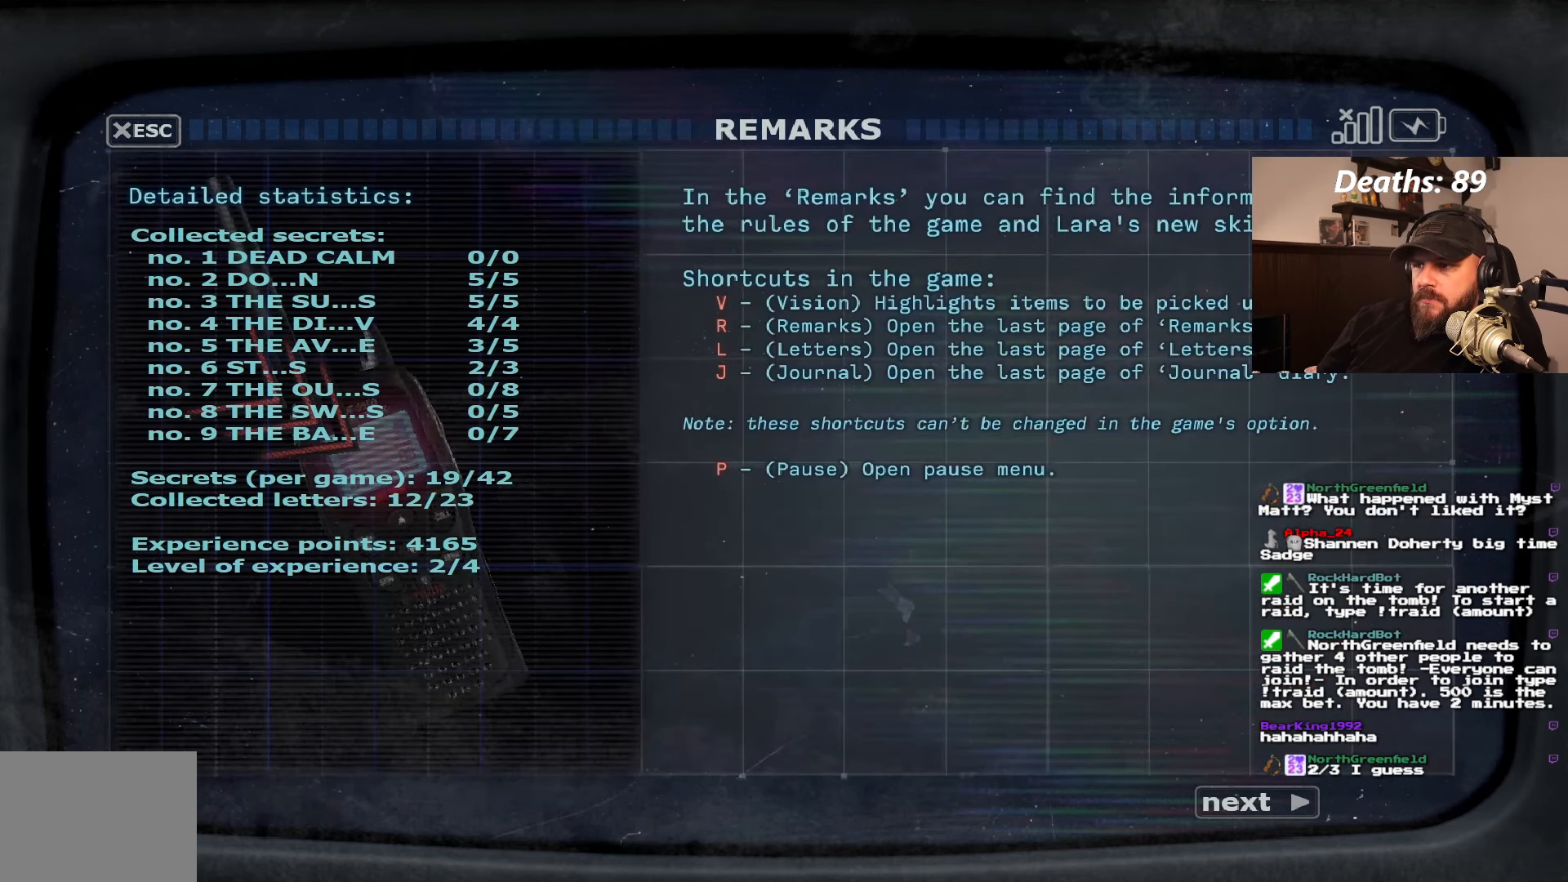
{"buttons": [], "left_stick": "center", "right_stick": "center", "events": []}
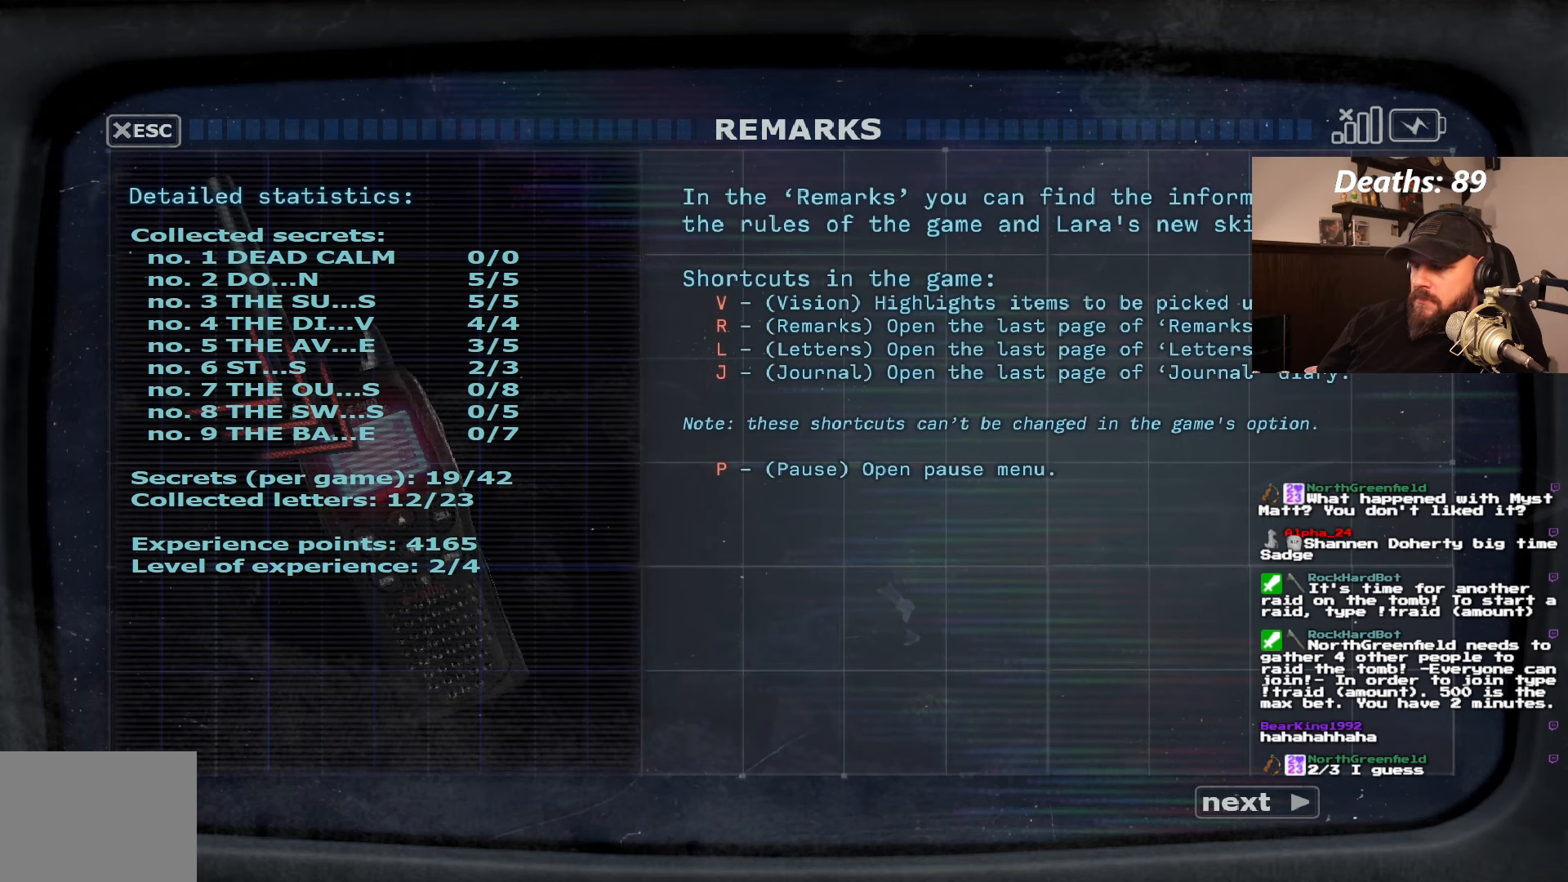
{"buttons": [], "left_stick": "center", "right_stick": "center", "events": []}
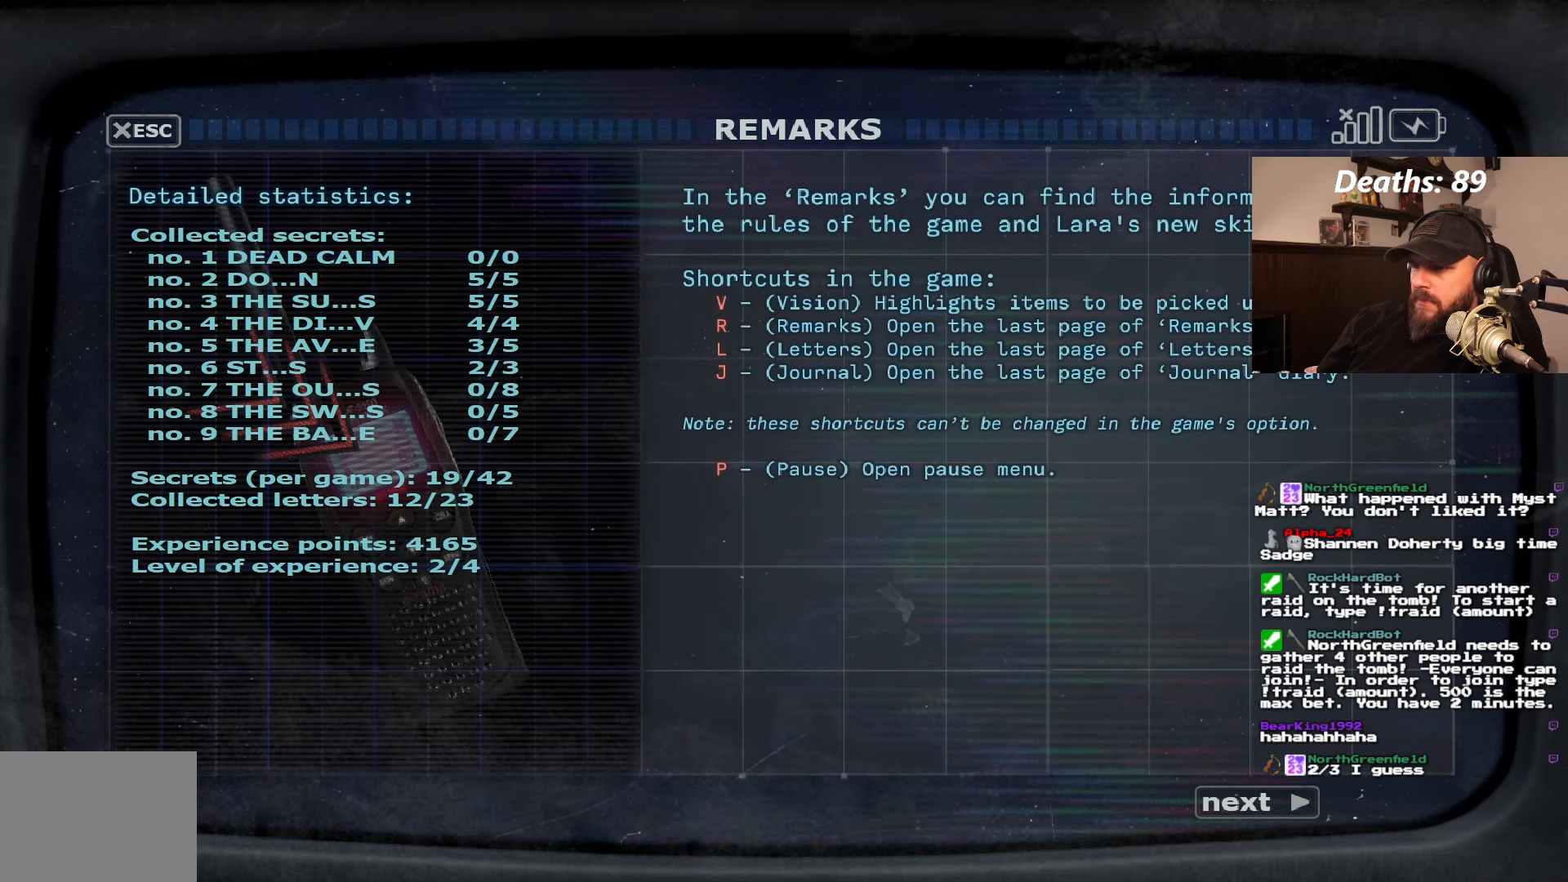
{"buttons": [], "left_stick": "center", "right_stick": "center", "events": [[300, "DPAD_RIGHT", "down"], [434, "DPAD_RIGHT", "up"]]}
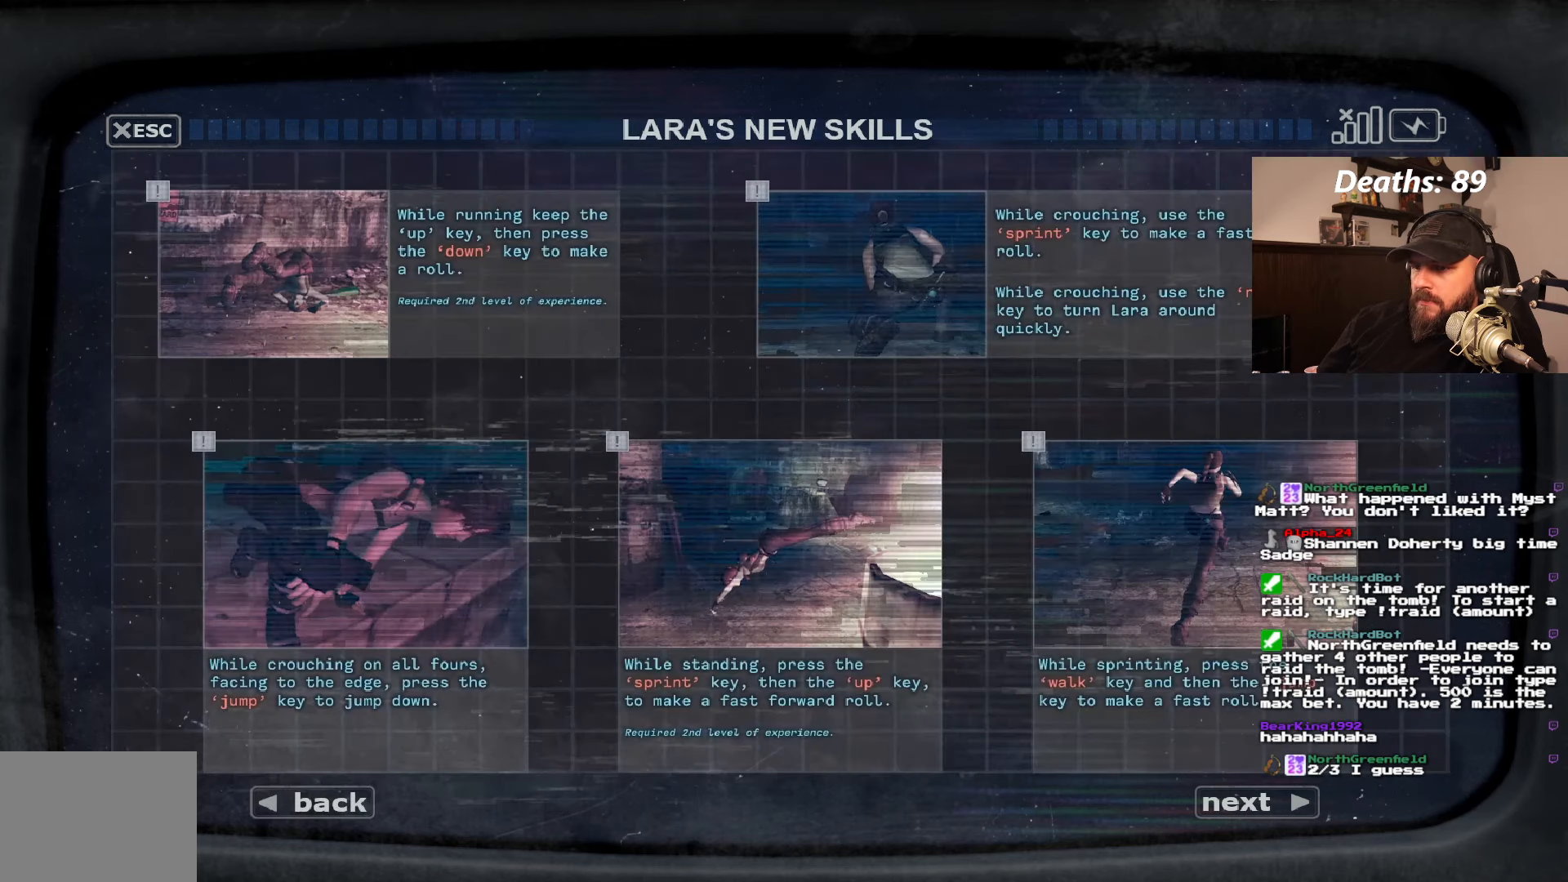
{"buttons": ["DPAD_RIGHT"], "left_stick": "center", "right_stick": "center", "events": [[150, "DPAD_RIGHT", "down"], [300, "DPAD_RIGHT", "up"], [467, "DPAD_RIGHT", "down"]]}
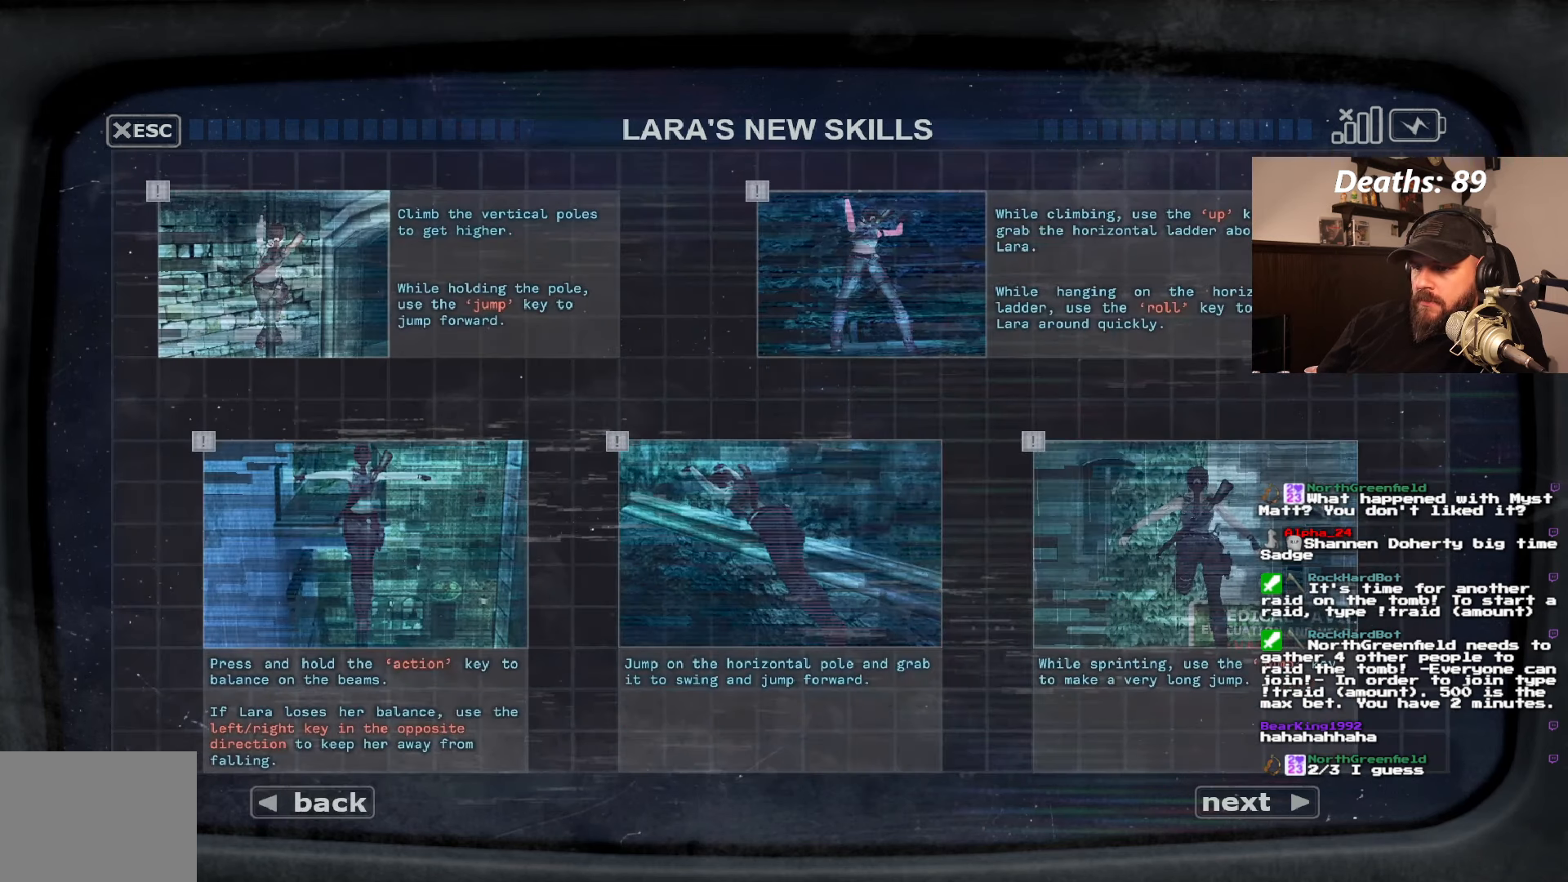
{"buttons": [], "left_stick": "center", "right_stick": "center", "events": [[100, "DPAD_RIGHT", "up"], [184, "DPAD_RIGHT", "down"], [317, "DPAD_RIGHT", "up"]]}
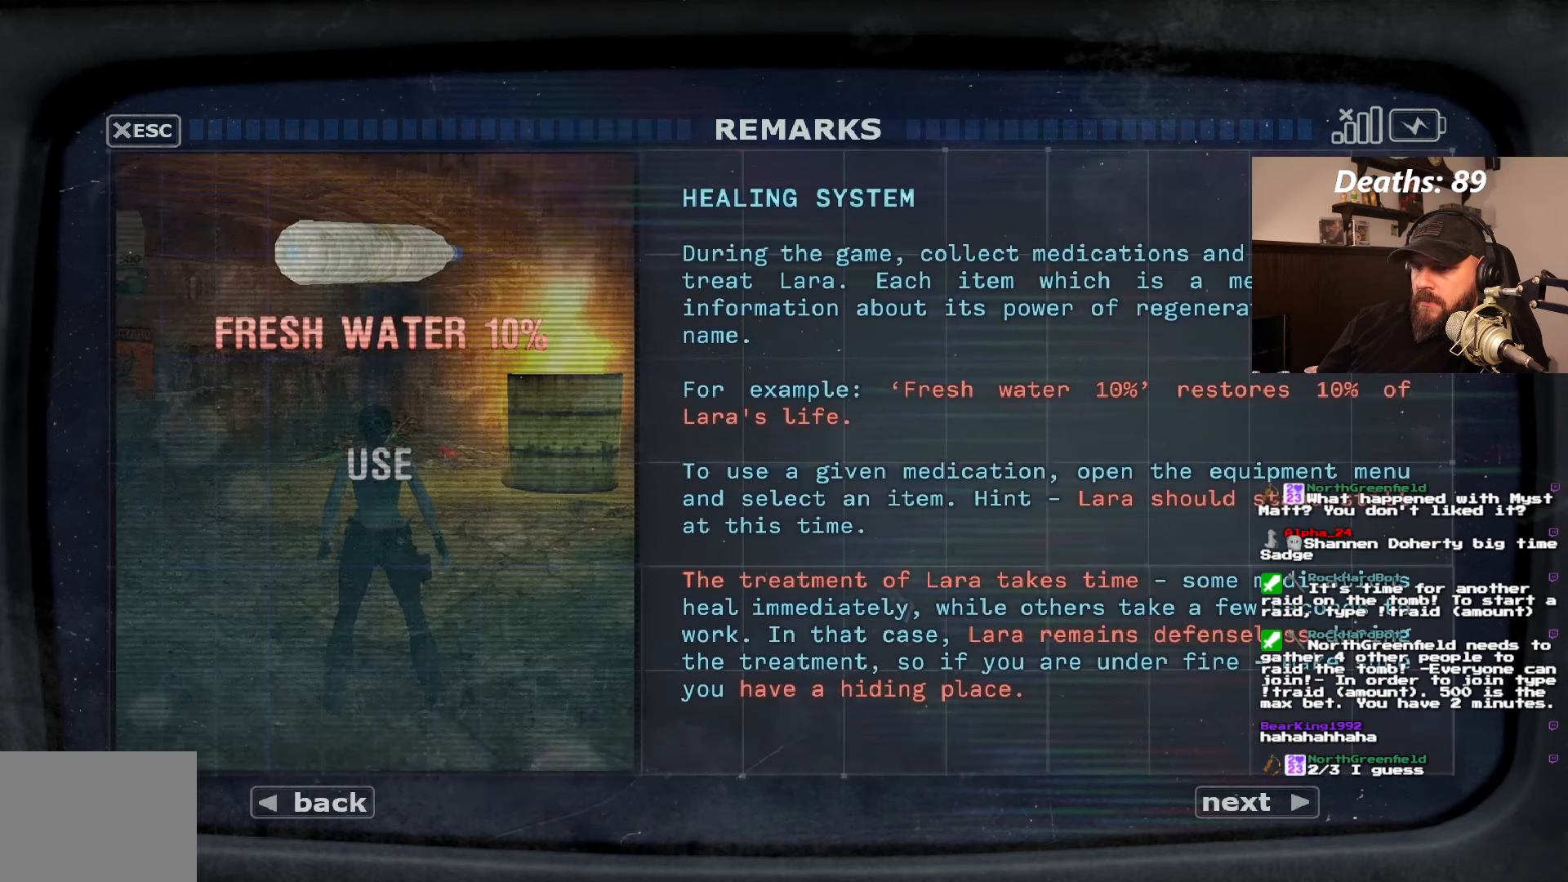
{"buttons": [], "left_stick": "center", "right_stick": "center", "events": [[184, "DPAD_LEFT", "down"], [300, "DPAD_LEFT", "up"]]}